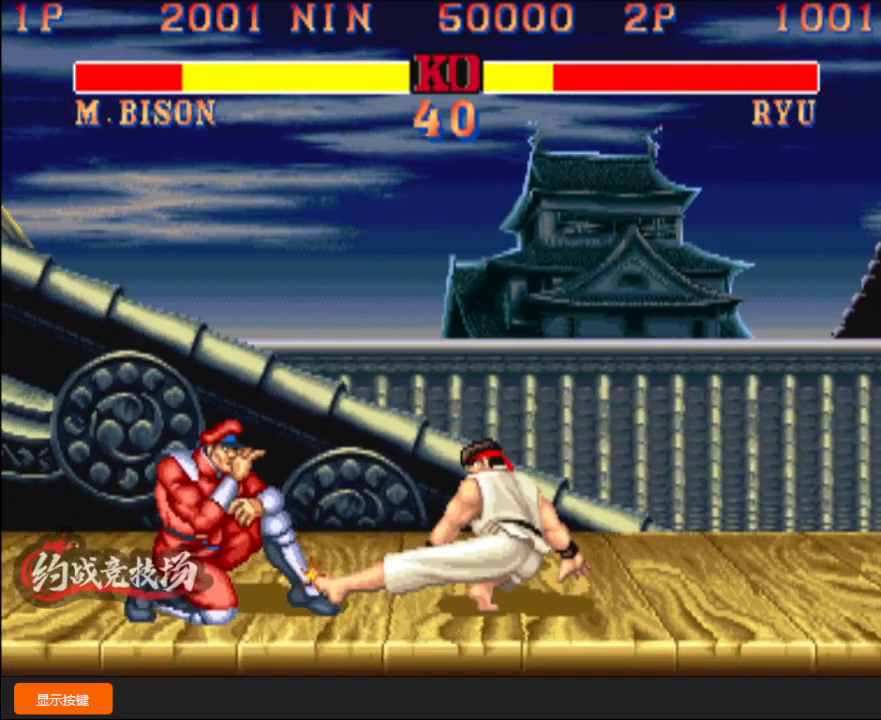
Gameplay with a controller (arcade stick); each line is a JSON object with the inputs held at the frame after it. "events" lists button and stick changes between this image and that frame as [ms after this image, input, new state], when the widget could be followed in between. Not read: L3 R3.
{"buttons": [], "left_stick": "down-left", "events": []}
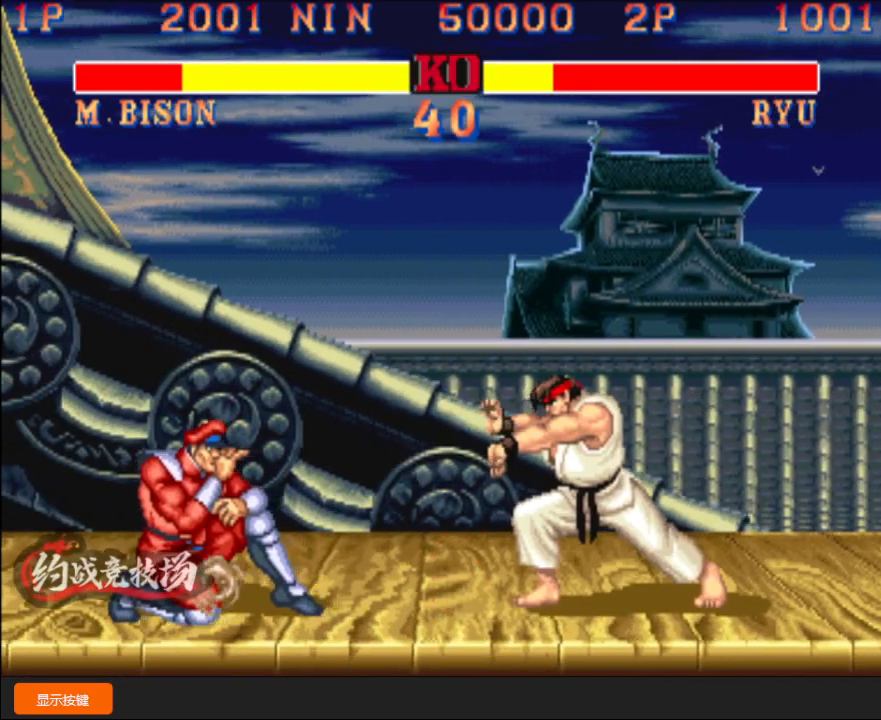
{"buttons": [], "left_stick": "down-left", "events": []}
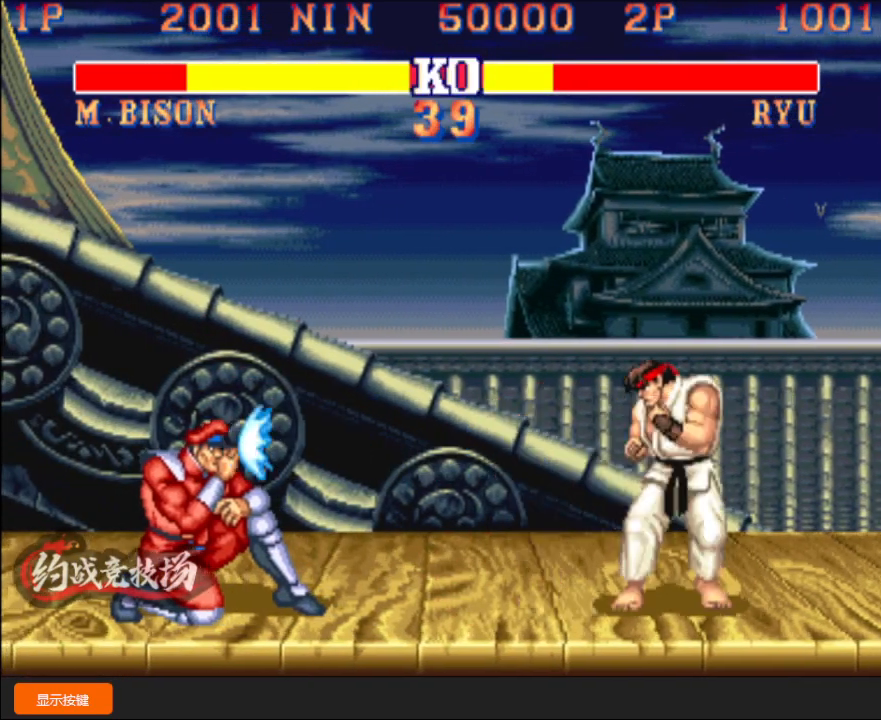
{"buttons": [], "left_stick": "down-left", "events": []}
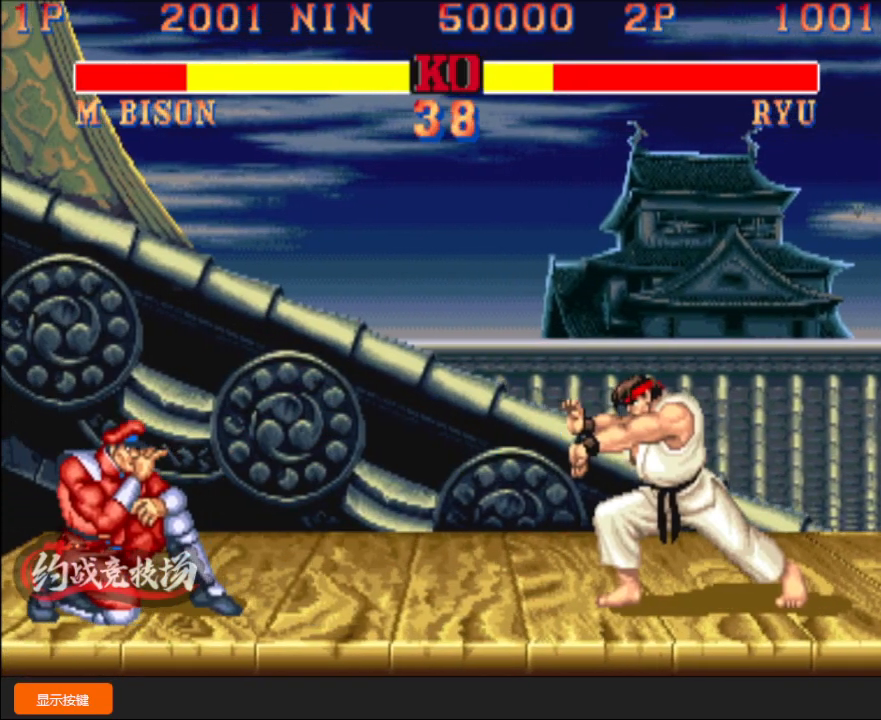
{"buttons": [], "left_stick": "down-left", "events": [[217, "left_stick", "up"], [333, "left_stick", "left"], [383, "left_stick", "down-left"]]}
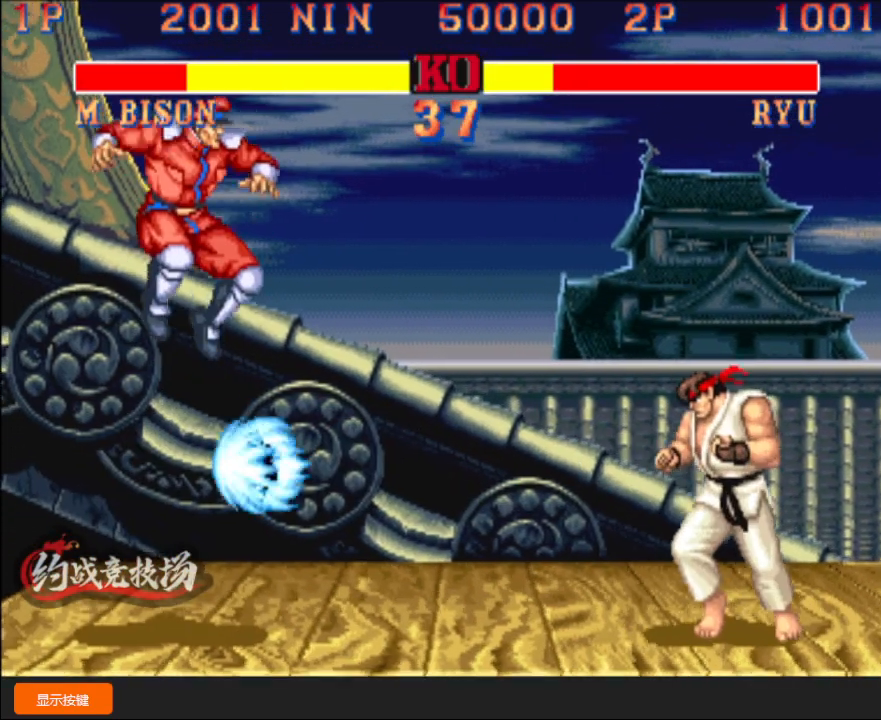
{"buttons": [], "left_stick": "down-left", "events": []}
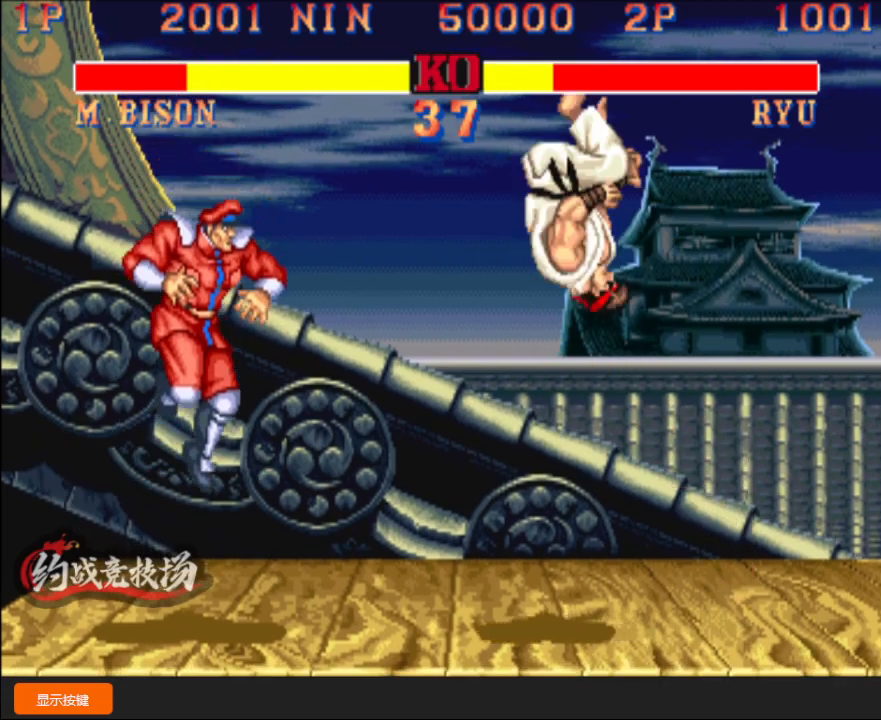
{"buttons": ["L1"], "left_stick": "down-left", "events": [[33, "left_stick", "left"], [333, "left_stick", "down-left"], [367, "L1", "down"]]}
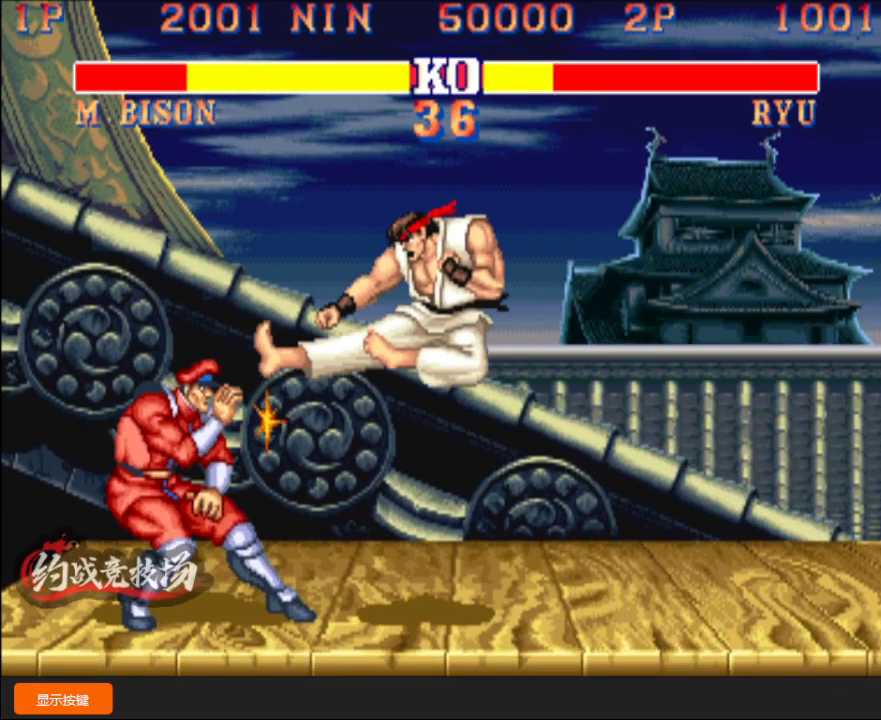
{"buttons": [], "left_stick": "down-left", "events": [[167, "L1", "up"]]}
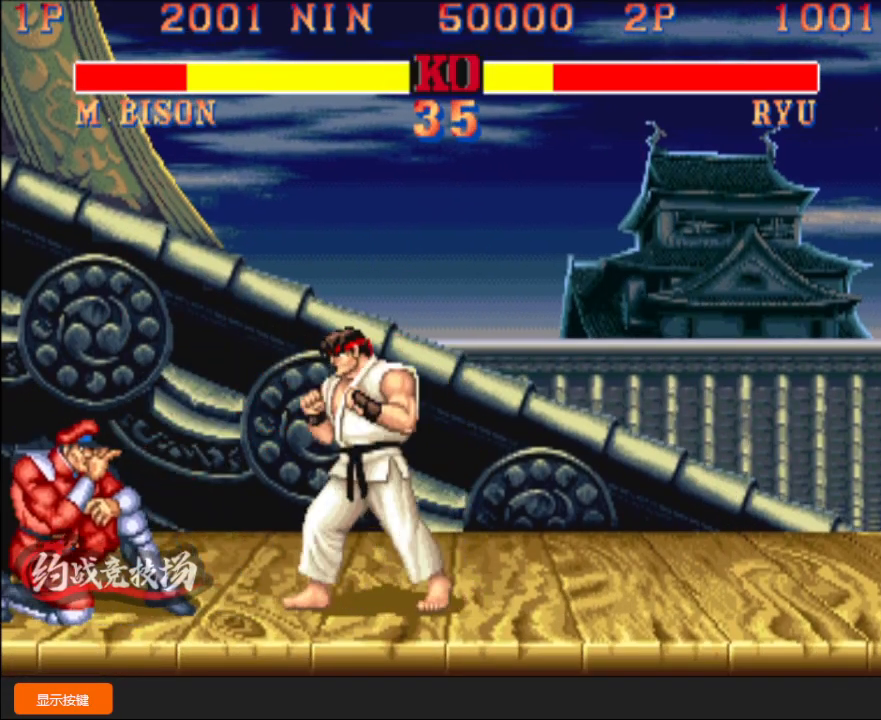
{"buttons": ["L1"], "left_stick": "down-left", "events": [[67, "L1", "down"]]}
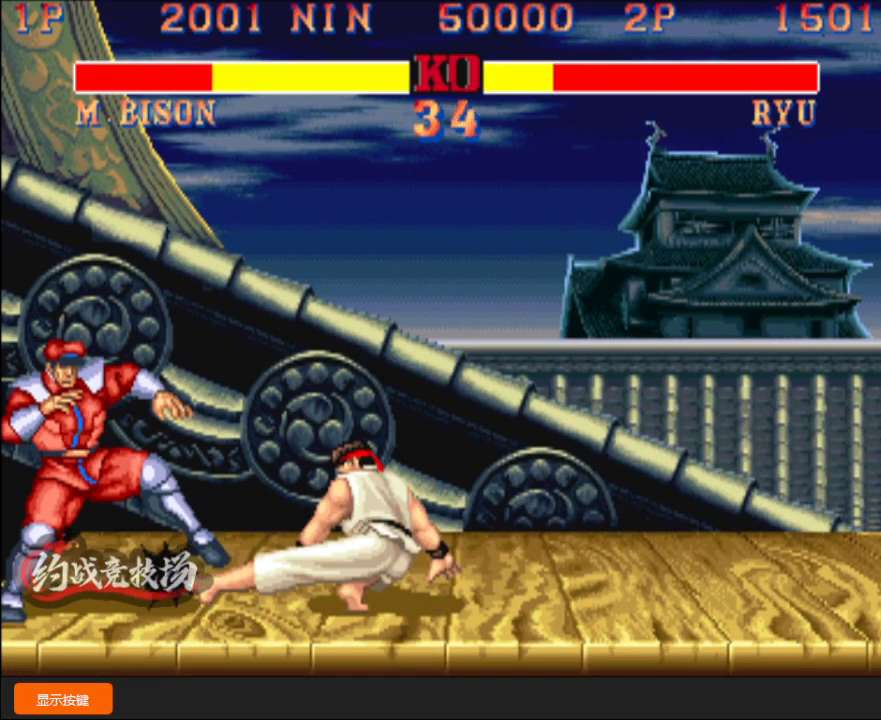
{"buttons": [], "left_stick": "down-left", "events": [[83, "L1", "up"]]}
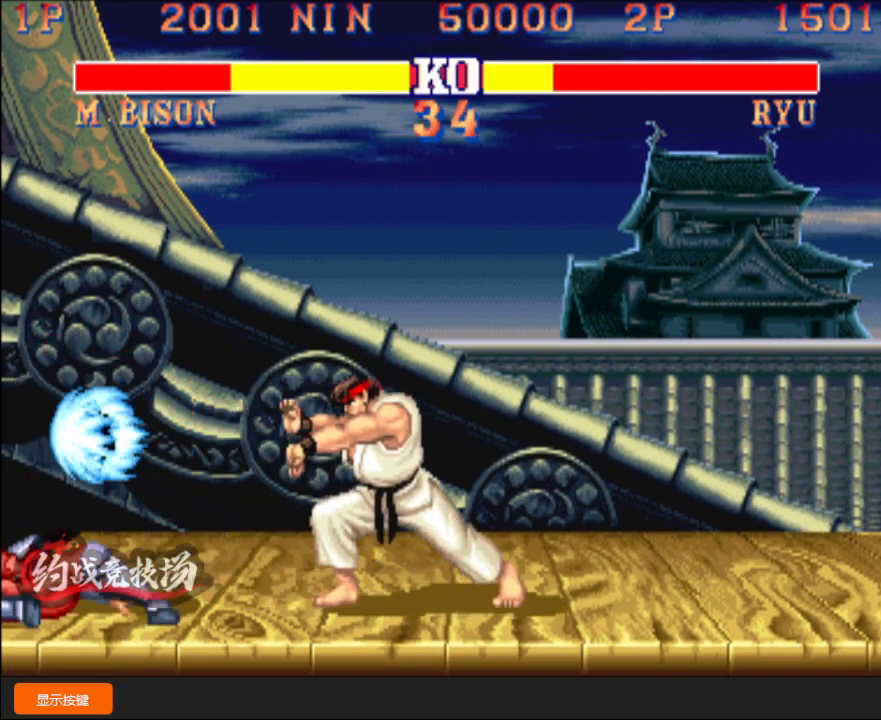
{"buttons": [], "left_stick": "down-left", "events": []}
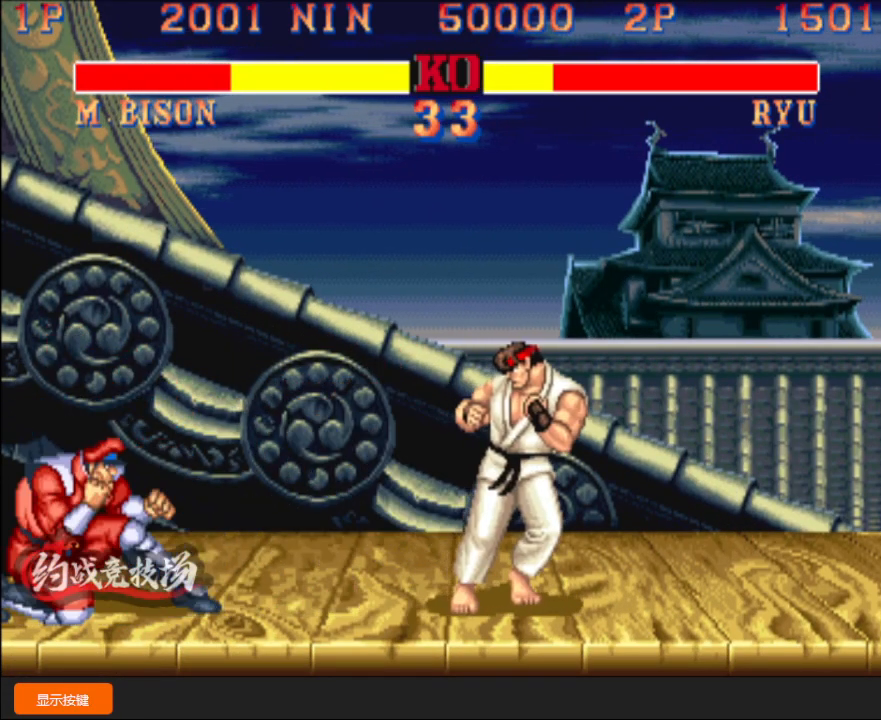
{"buttons": [], "left_stick": "down-left", "events": []}
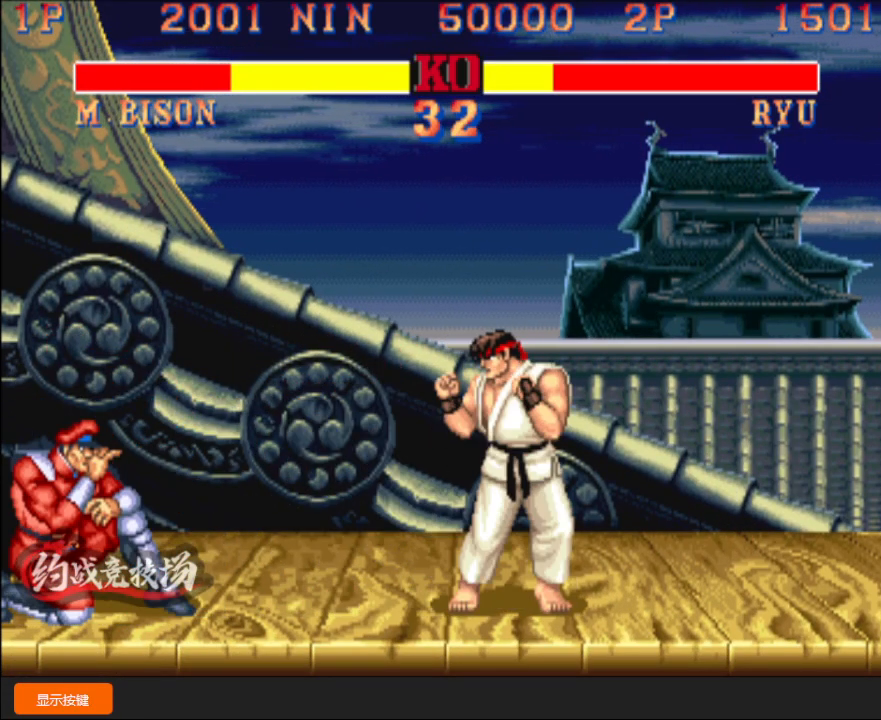
{"buttons": [], "left_stick": "down-left", "events": [[100, "R1", "down"], [100, "left_stick", "right"], [200, "R1", "up"], [233, "left_stick", "down-left"]]}
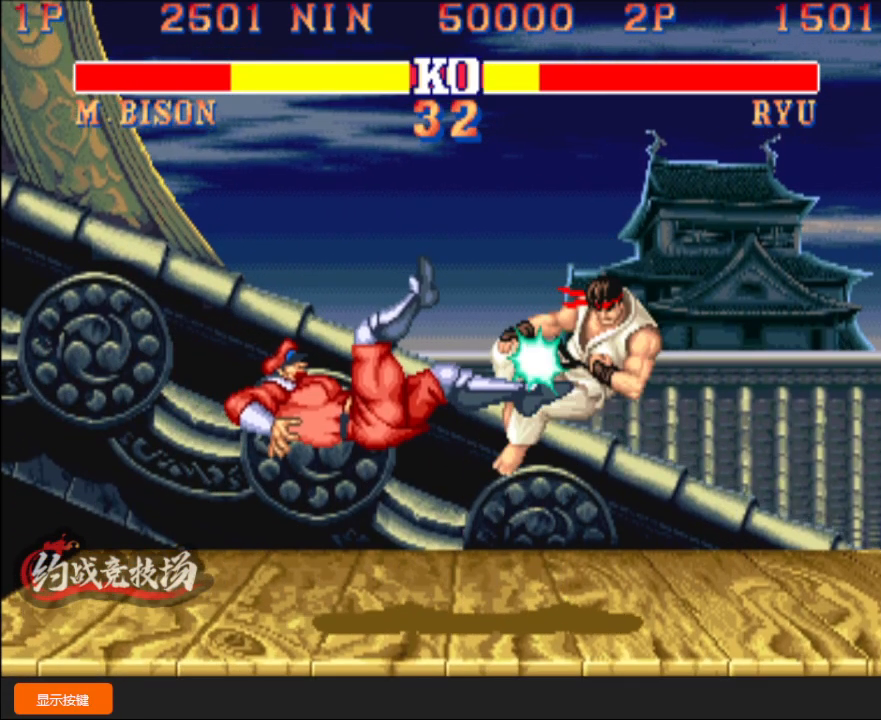
{"buttons": [], "left_stick": "down-left", "events": []}
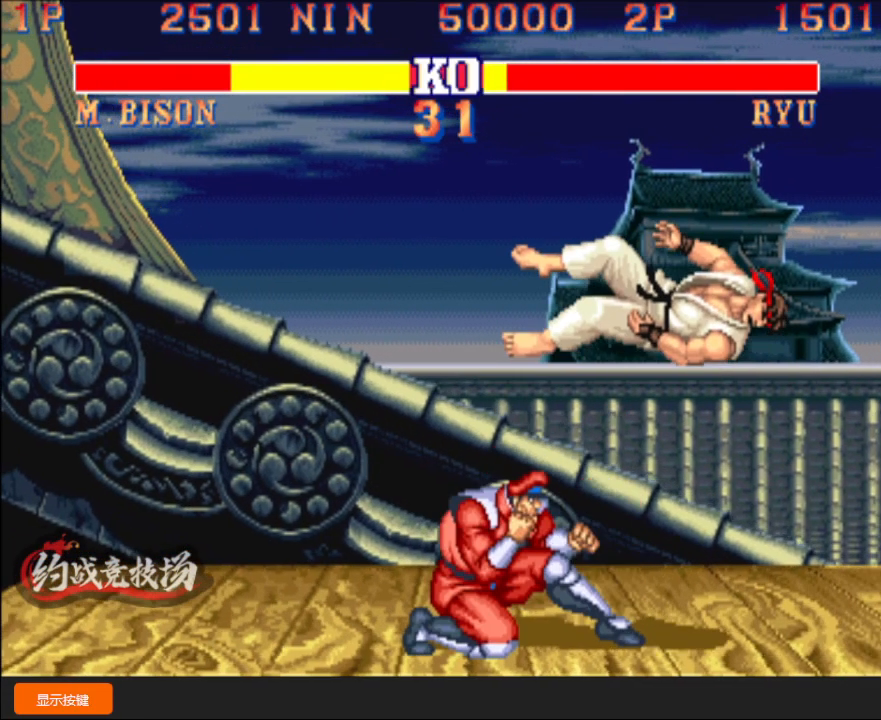
{"buttons": ["A"], "left_stick": "down-left", "events": [[500, "A", "down"]]}
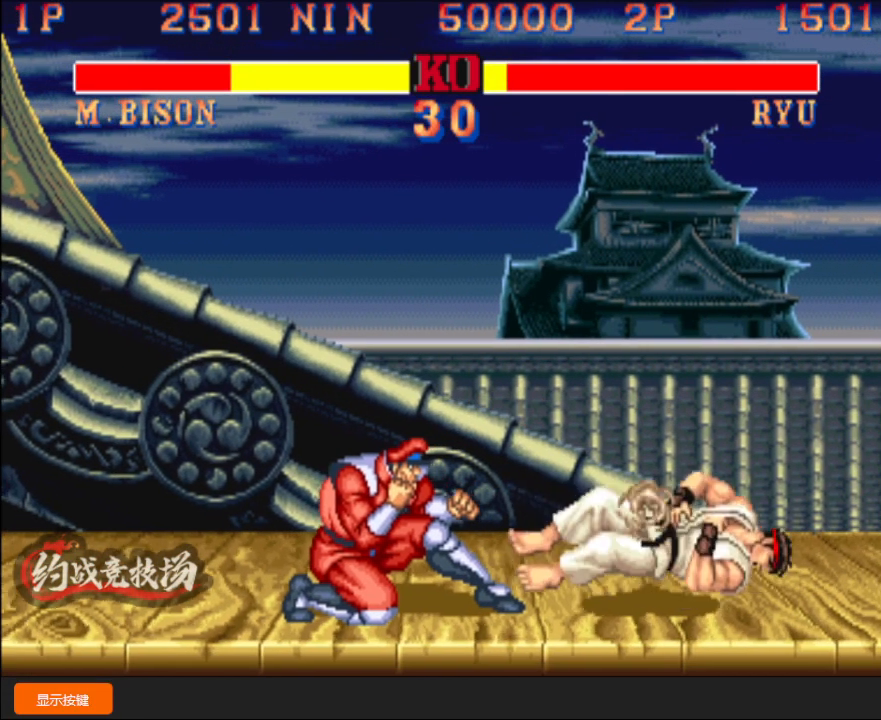
{"buttons": [], "left_stick": "down-left", "events": [[167, "A", "up"]]}
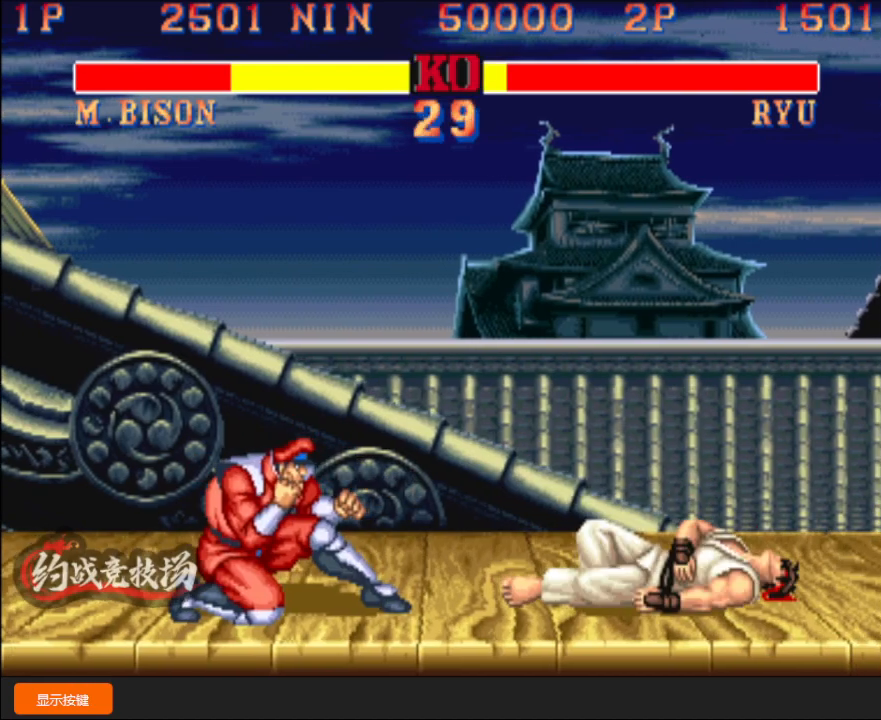
{"buttons": [], "left_stick": "down-left", "events": [[150, "left_stick", "left"], [167, "B", "down"], [333, "B", "up"], [333, "left_stick", "down-left"]]}
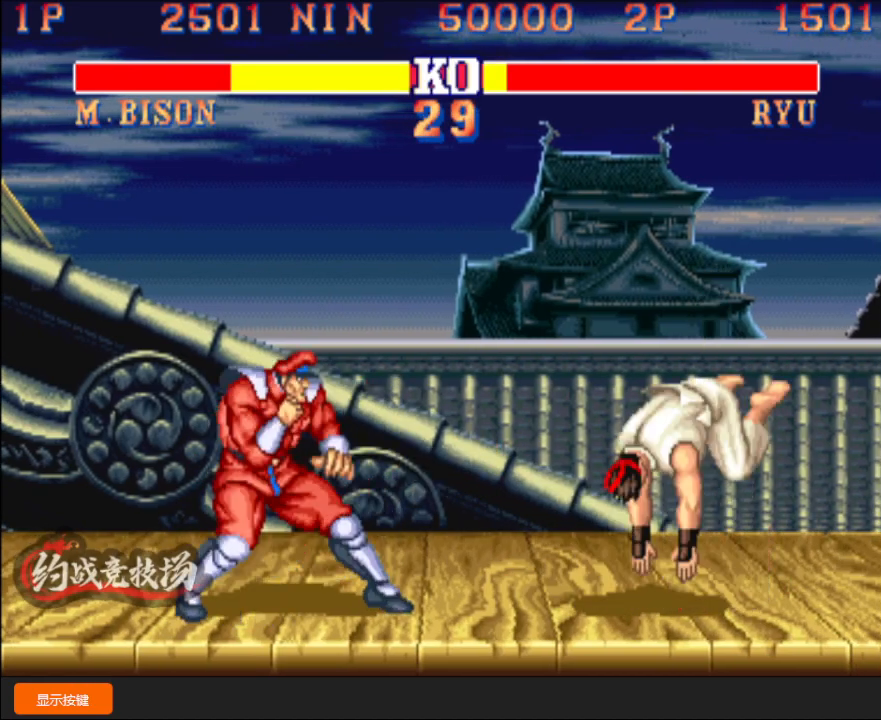
{"buttons": ["R1"], "left_stick": "down-left", "events": [[33, "A", "down"], [133, "A", "up"], [500, "R1", "down"]]}
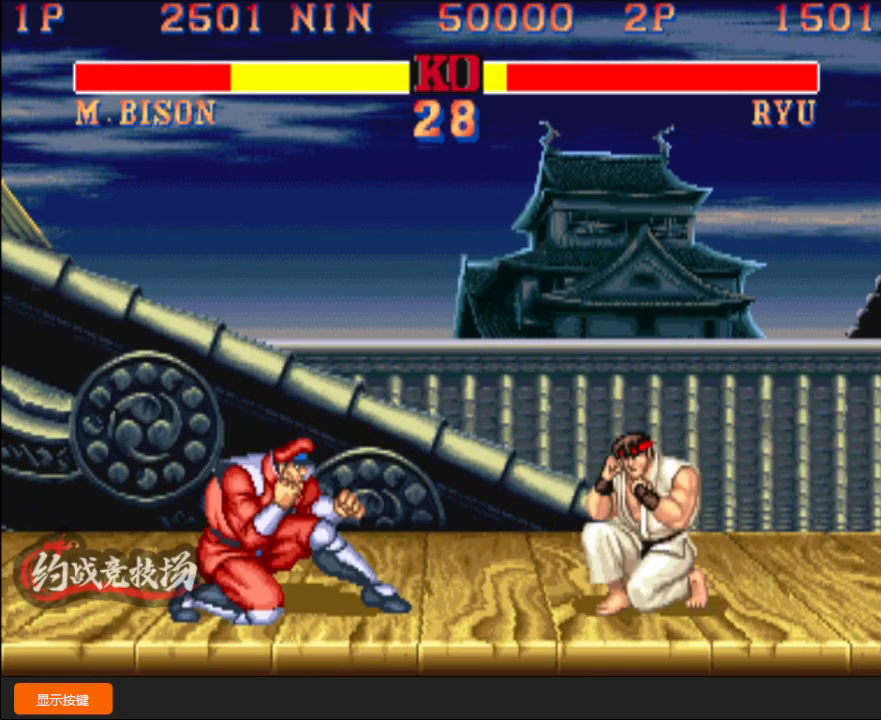
{"buttons": [], "left_stick": "down-left", "events": [[450, "R1", "up"]]}
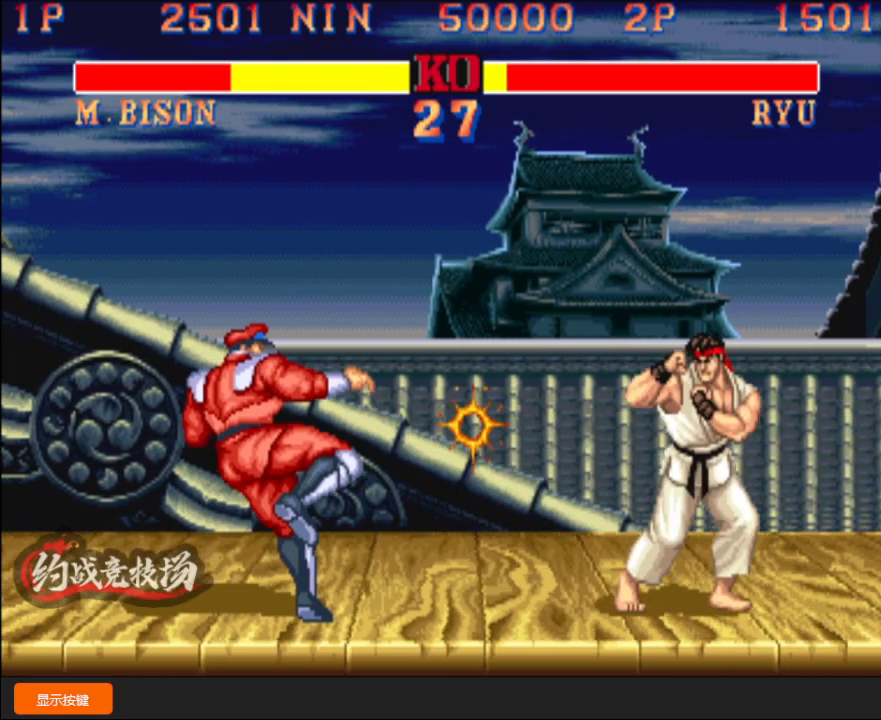
{"buttons": ["R1"], "left_stick": "center", "events": [[33, "left_stick", "center"], [133, "left_stick", "right"], [483, "R1", "down"], [500, "left_stick", "center"]]}
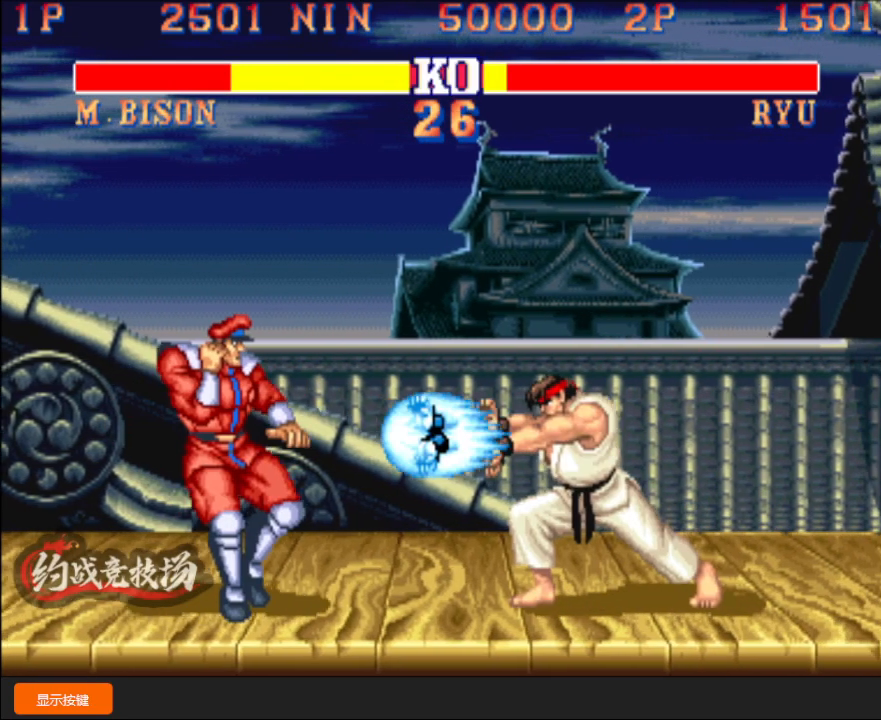
{"buttons": [], "left_stick": "down-left", "events": [[17, "left_stick", "right"], [33, "left_stick", "down-left"], [183, "R1", "up"]]}
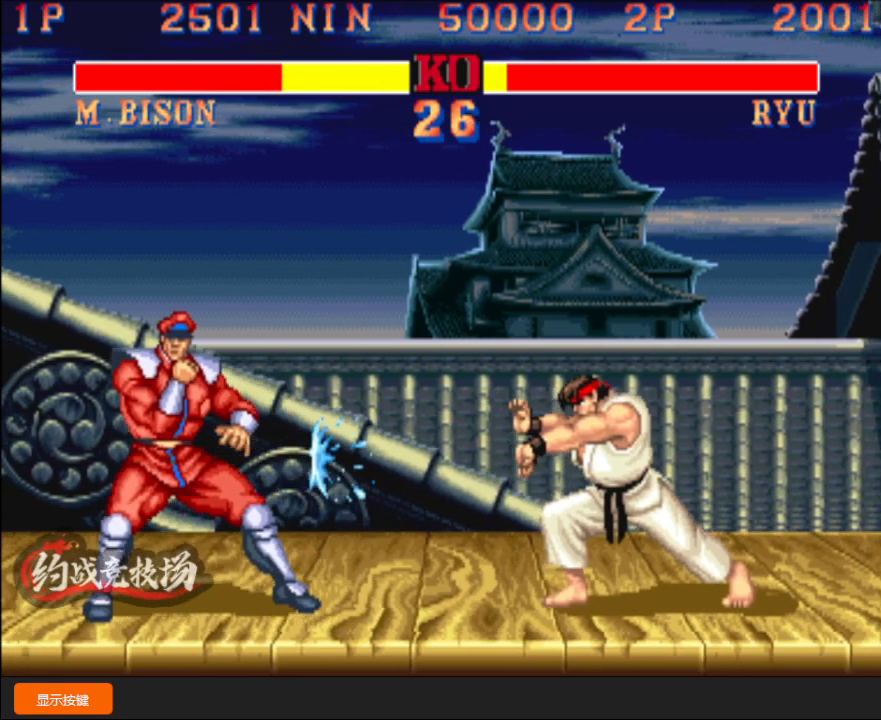
{"buttons": [], "left_stick": "down-left", "events": []}
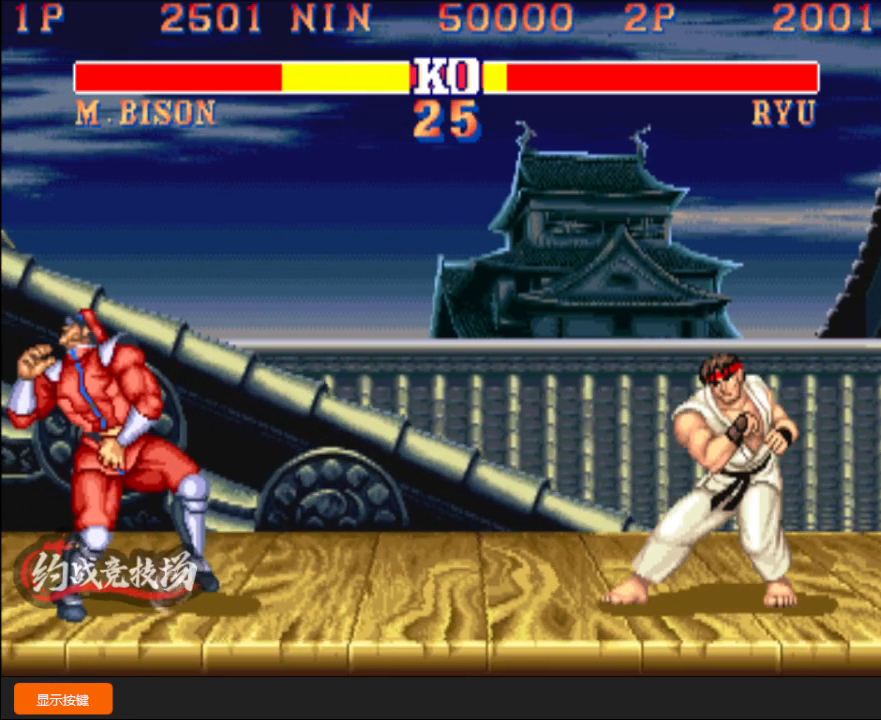
{"buttons": [], "left_stick": "down-left", "events": [[250, "A", "down"], [267, "A", "up"], [367, "A", "down"], [483, "A", "up"]]}
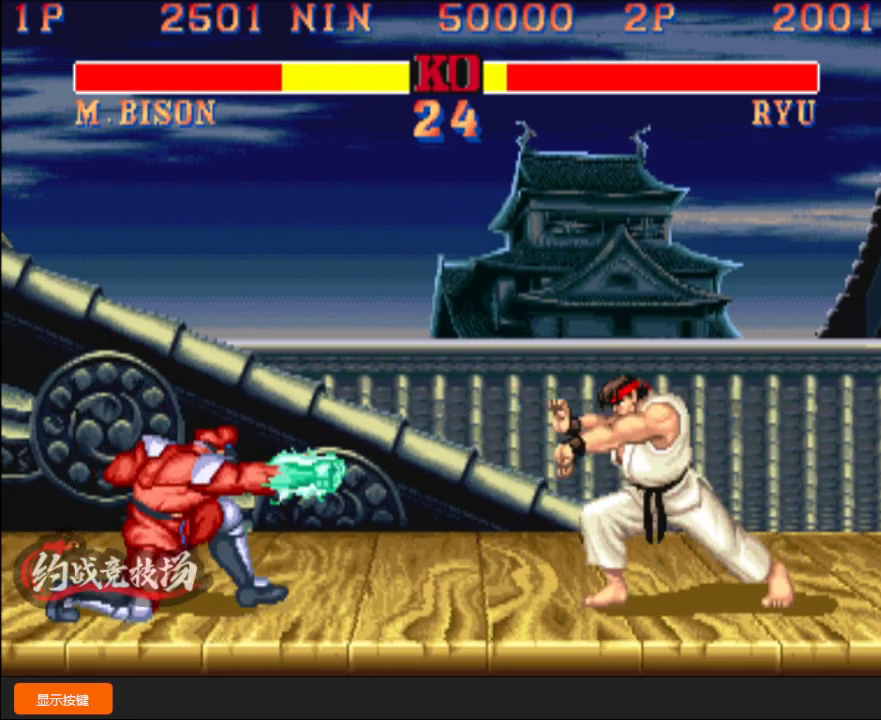
{"buttons": [], "left_stick": "down-left", "events": []}
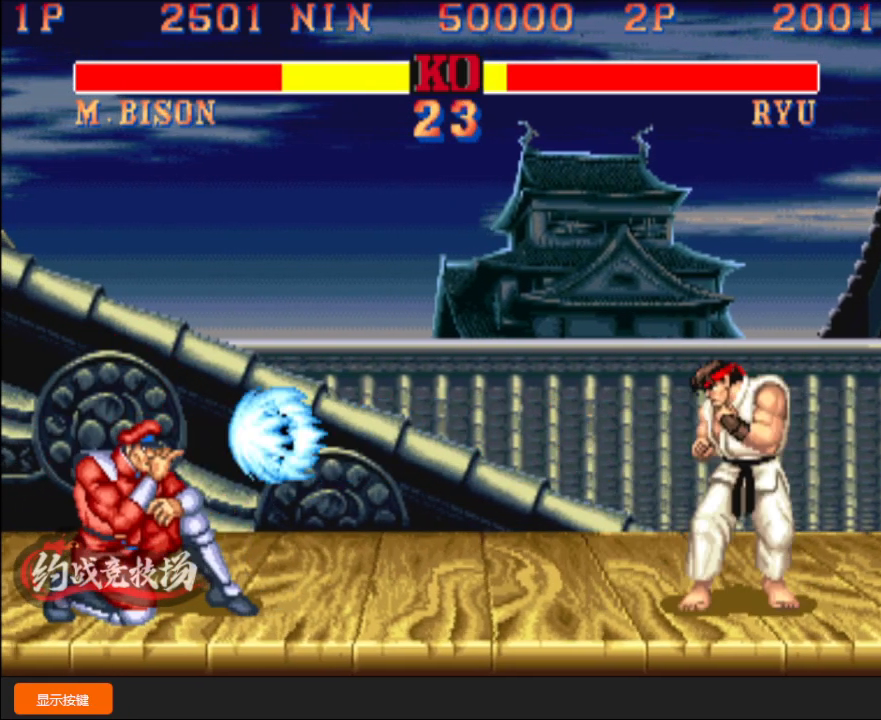
{"buttons": [], "left_stick": "down-left", "events": []}
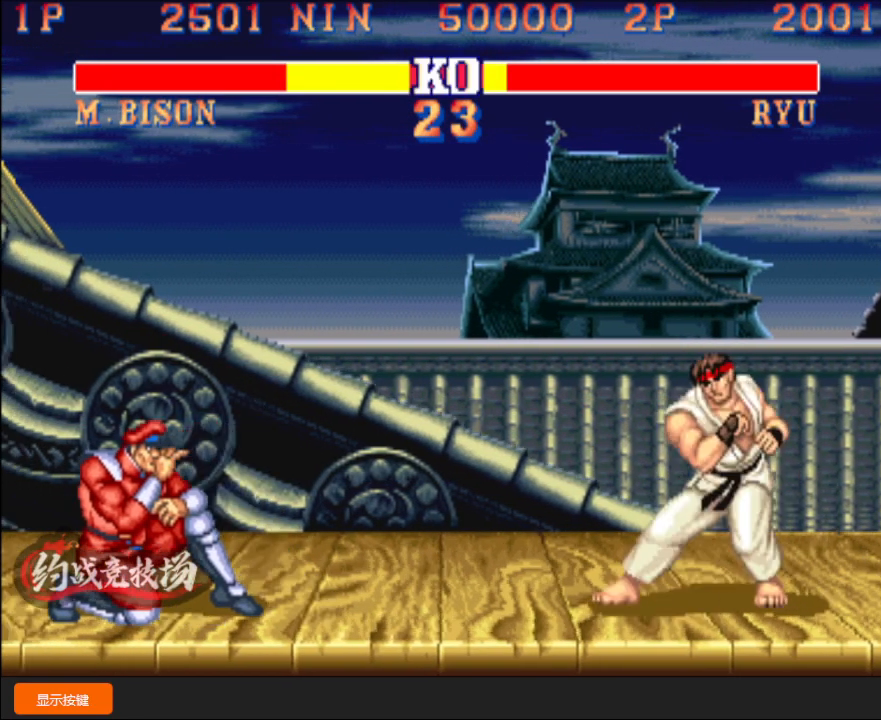
{"buttons": [], "left_stick": "down-left", "events": []}
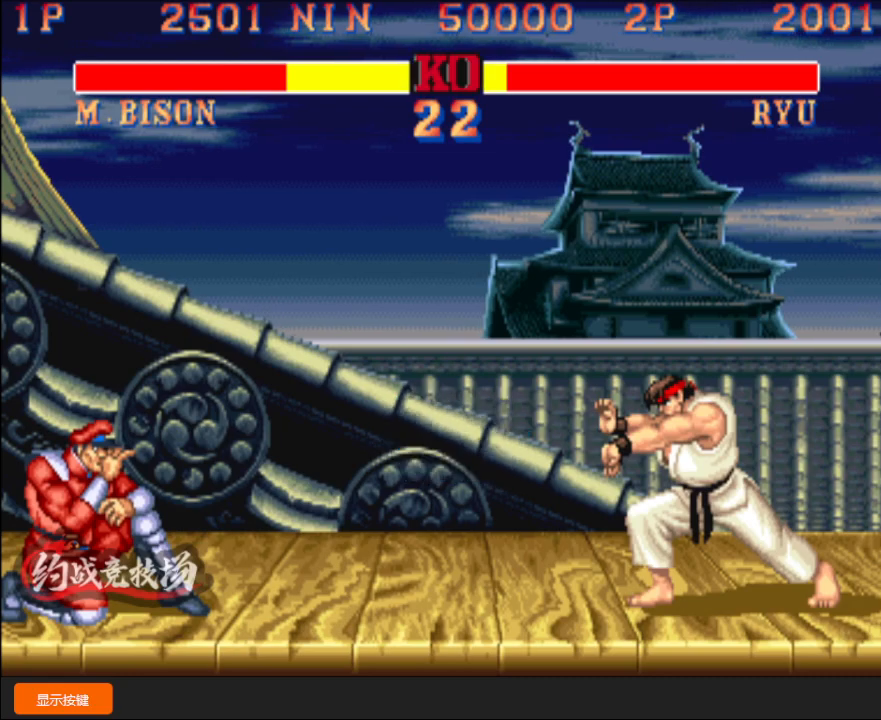
{"buttons": [], "left_stick": "down-right", "events": [[100, "D", "down"], [100, "left_stick", "up"], [117, "L1", "down"], [167, "L1", "up"], [183, "D", "up"], [233, "left_stick", "down-left"], [467, "left_stick", "down-right"]]}
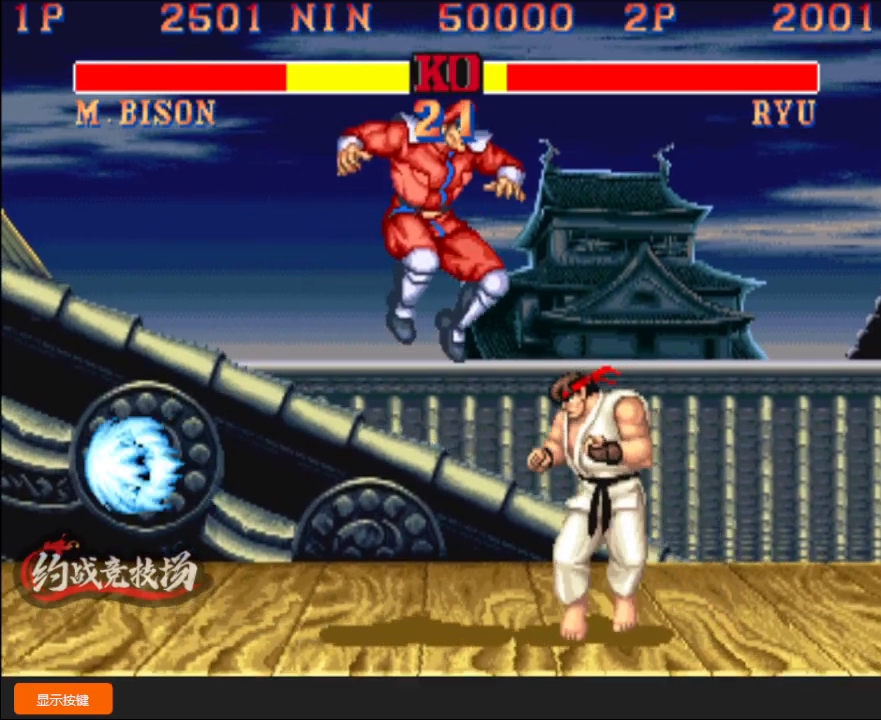
{"buttons": [], "left_stick": "down-right", "events": []}
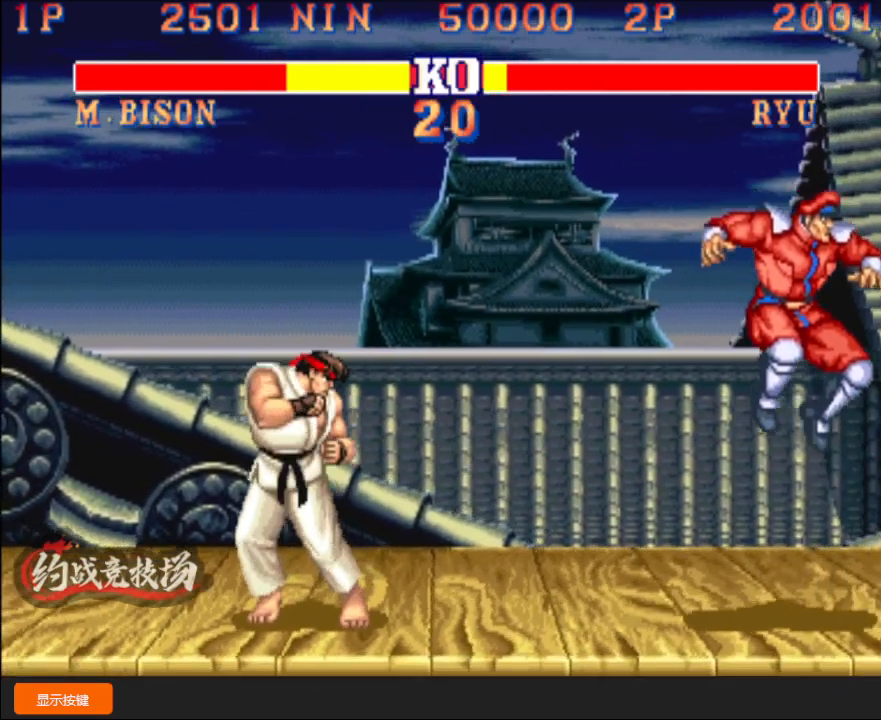
{"buttons": ["R1"], "left_stick": "down-right", "events": [[83, "left_stick", "left"], [283, "R1", "down"], [433, "left_stick", "down-right"]]}
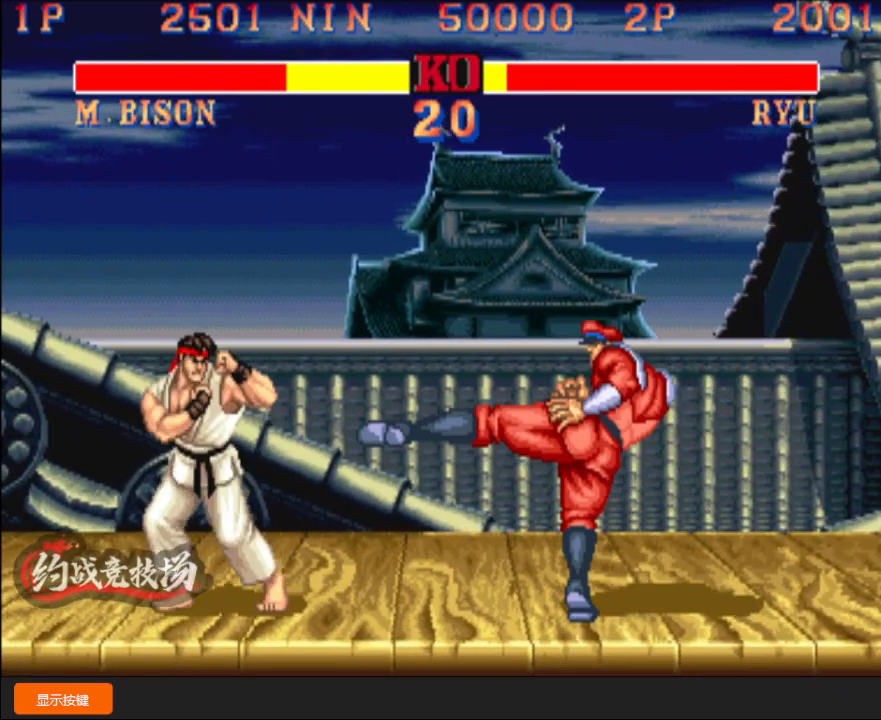
{"buttons": [], "left_stick": "down-right", "events": [[33, "R1", "up"]]}